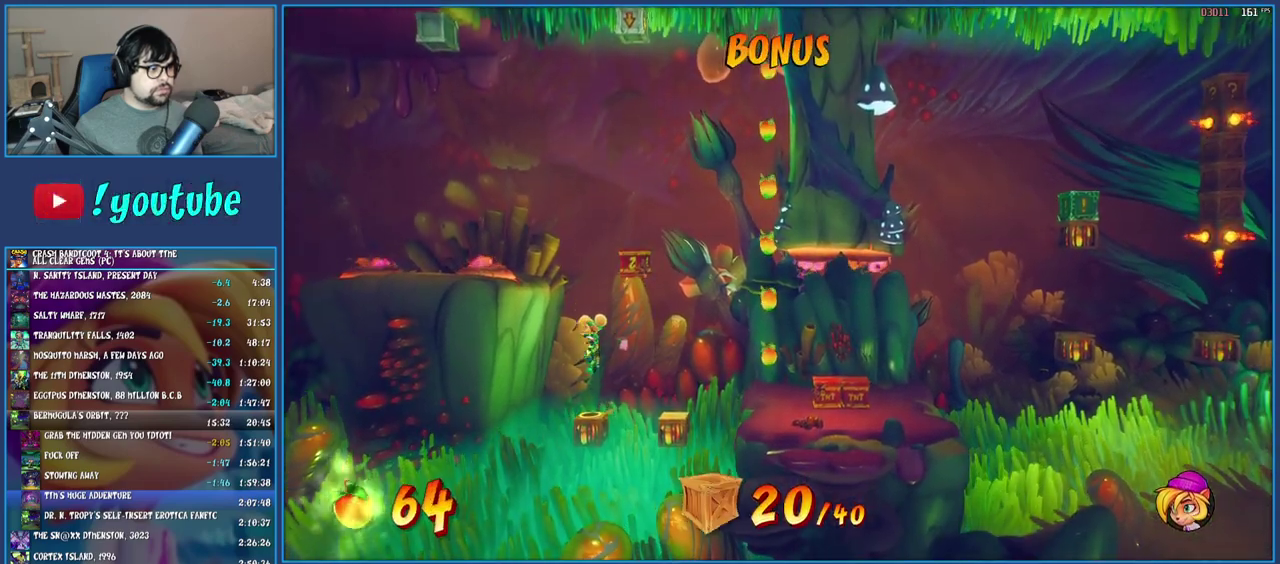
Gameplay with a controller (PlayStation layout); each line is a JSON object with the inputs held at the frame after it. "events" lists button and stick changes between this image and that frame as [ms after this image, input, new state], when the widget could be followed in between. Not read: L3 R3.
{"buttons": [], "left_stick": "center", "right_stick": "center"}
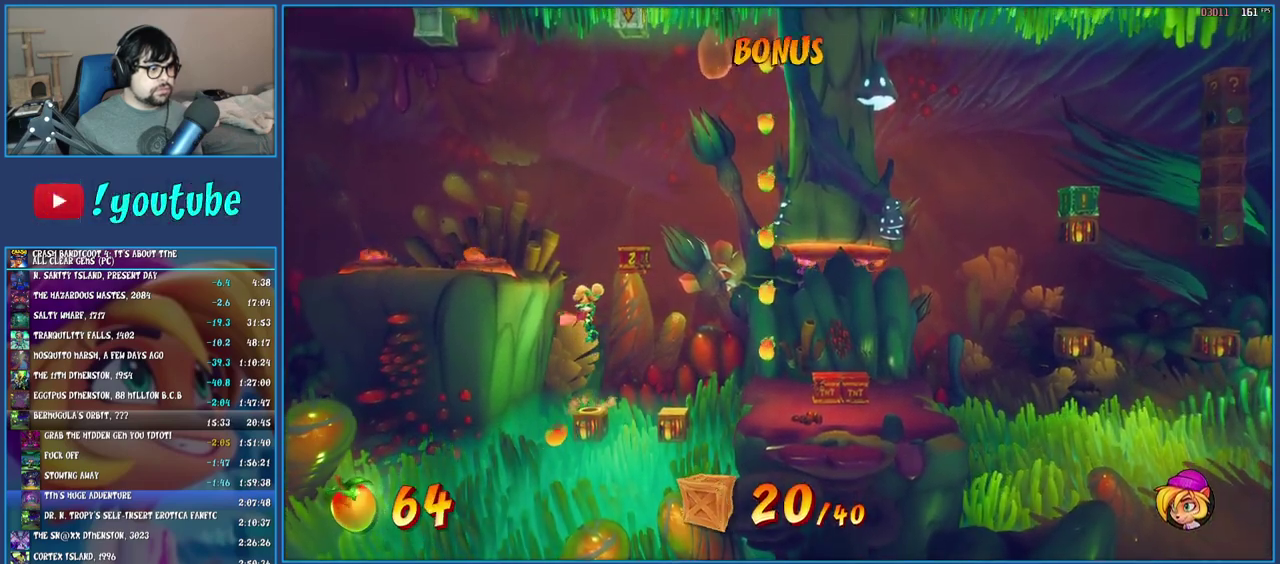
{"buttons": [], "left_stick": "center", "right_stick": "center"}
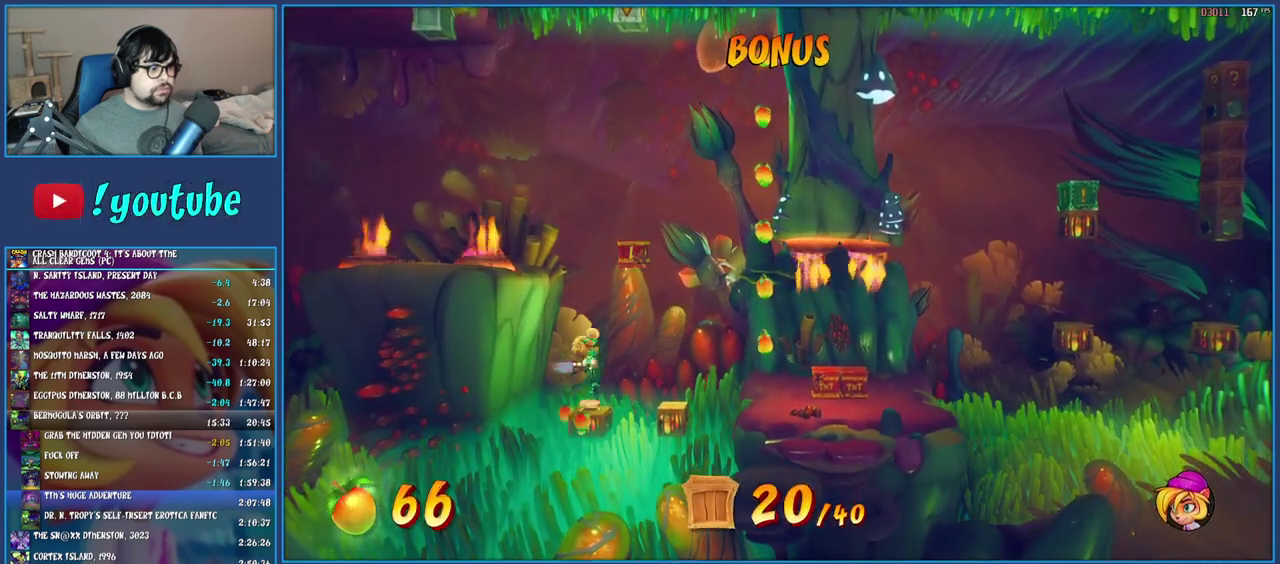
{"buttons": [], "left_stick": "center", "right_stick": "center"}
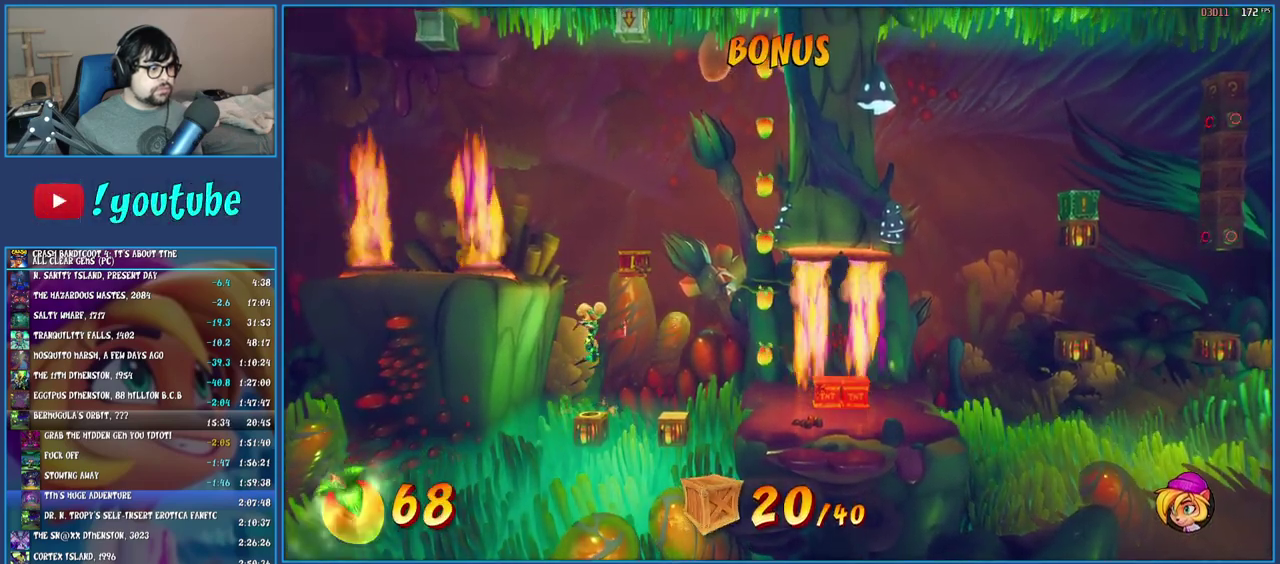
{"buttons": [], "left_stick": "right", "right_stick": "center"}
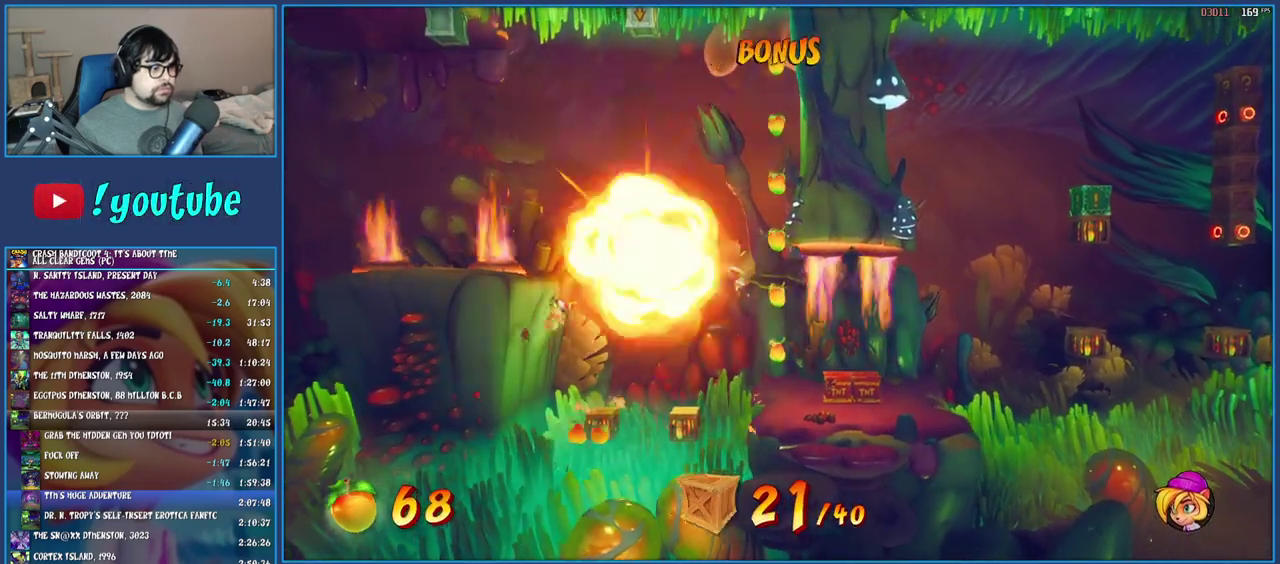
{"buttons": [], "left_stick": "center", "right_stick": "center", "events": [[350, "left_stick", "center"]]}
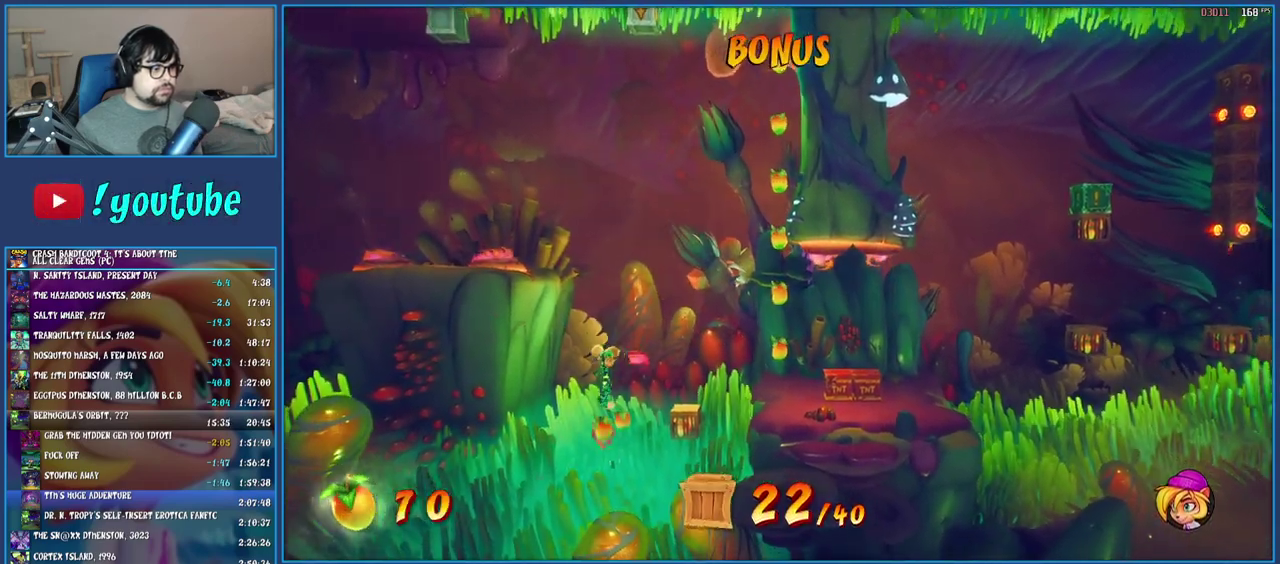
{"buttons": [], "left_stick": "center", "right_stick": "center", "events": [[50, "left_stick", "right"], [433, "left_stick", "center"]]}
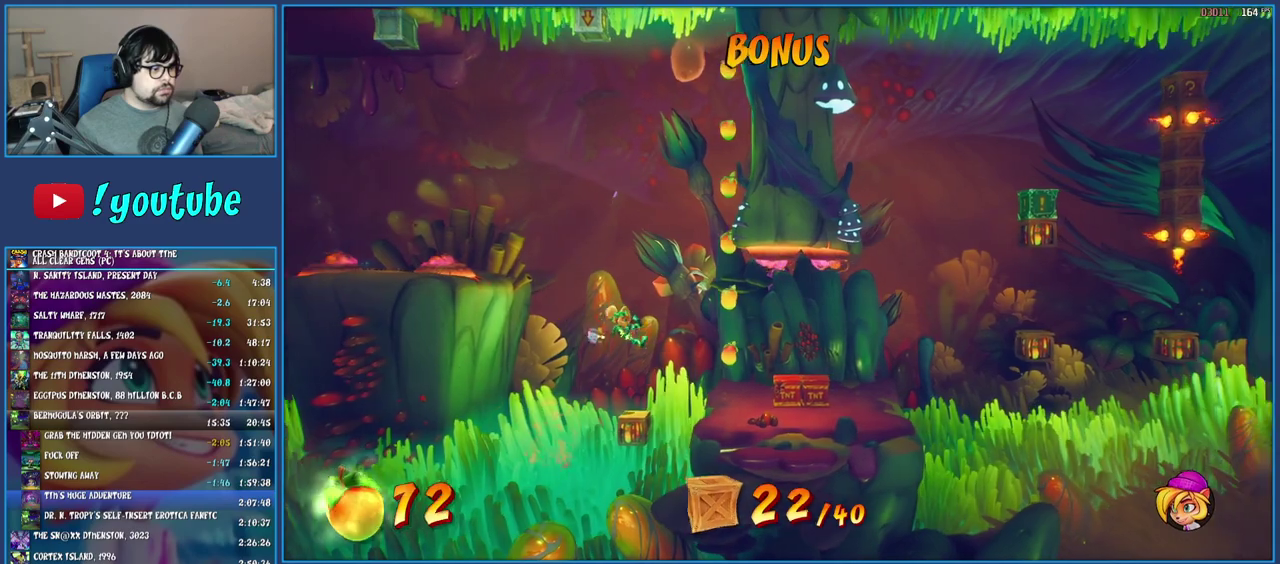
{"buttons": [], "left_stick": "center", "right_stick": "center", "events": [[350, "left_stick", "right"], [467, "left_stick", "center"]]}
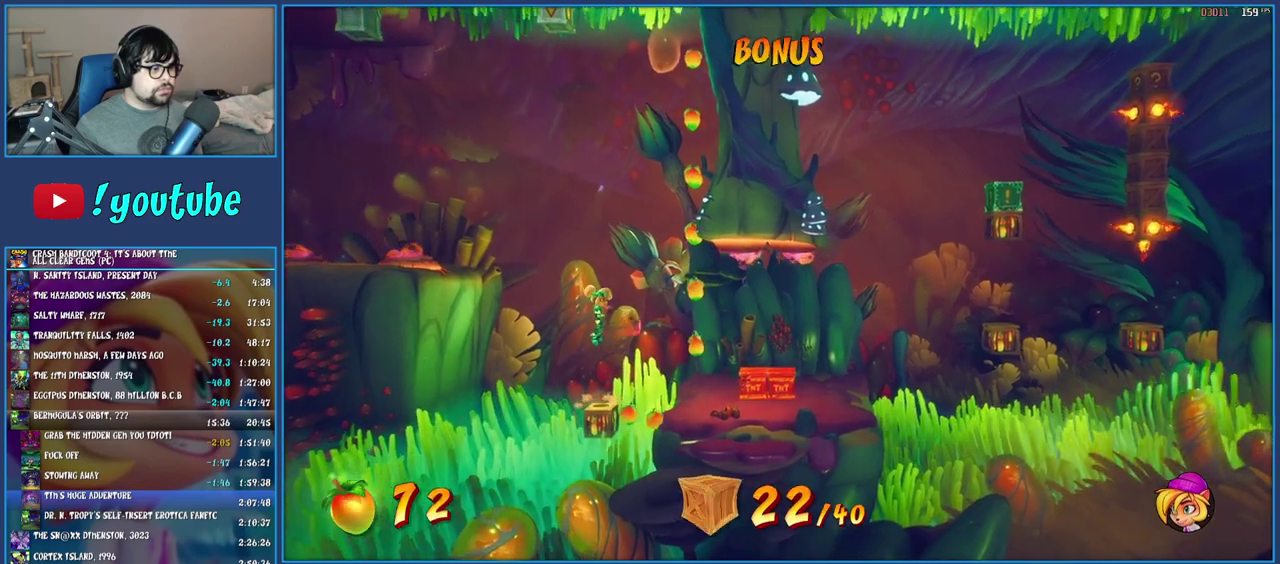
{"buttons": [], "left_stick": "center", "right_stick": "center", "events": []}
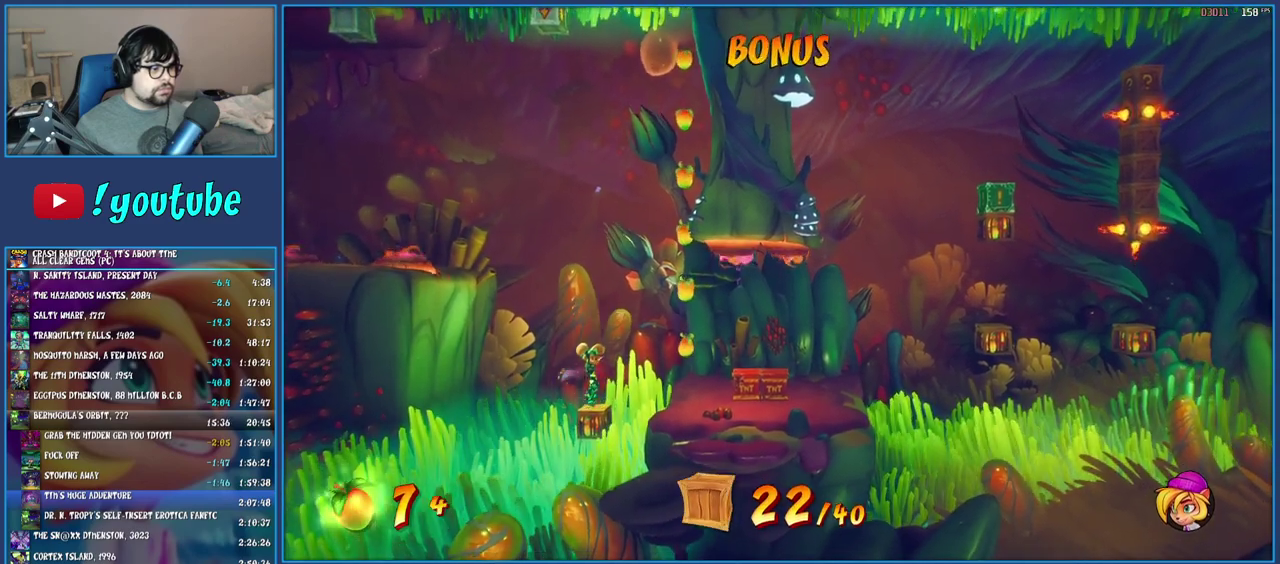
{"buttons": [], "left_stick": "center", "right_stick": "center", "events": []}
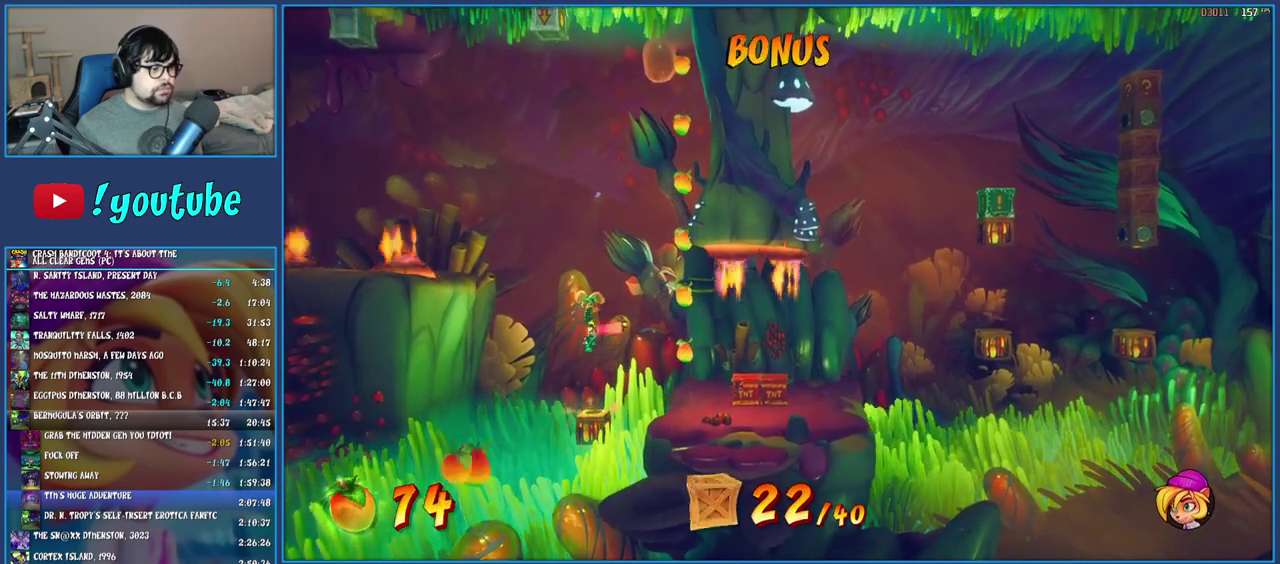
{"buttons": [], "left_stick": "center", "right_stick": "center", "events": []}
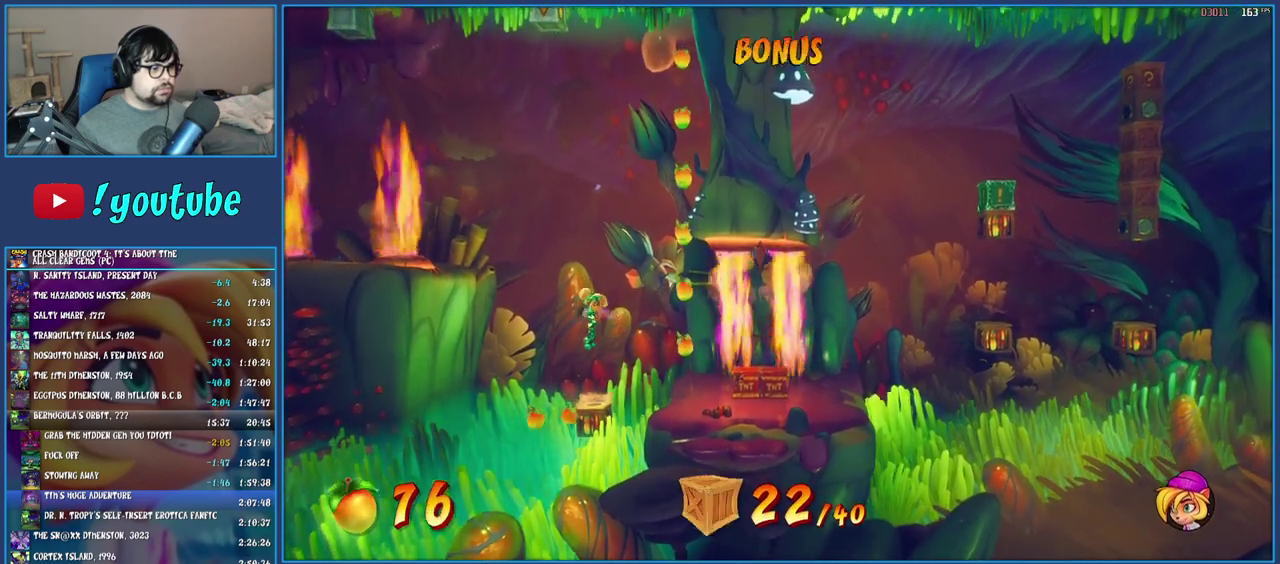
{"buttons": [], "left_stick": "center", "right_stick": "center", "events": []}
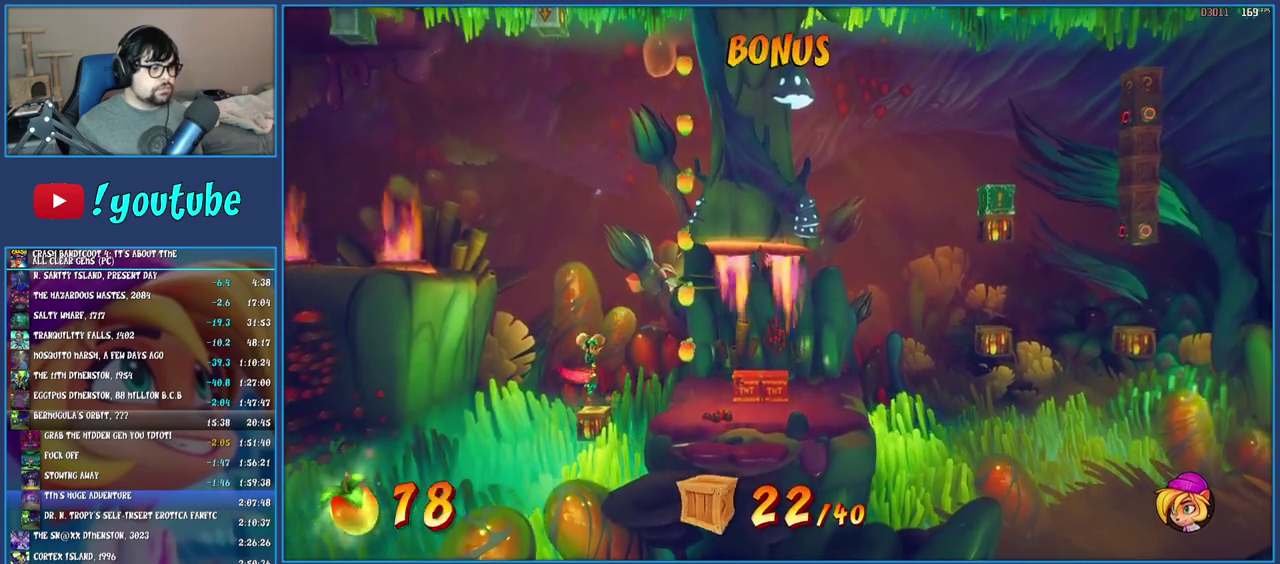
{"buttons": [], "left_stick": "center", "right_stick": "center", "events": []}
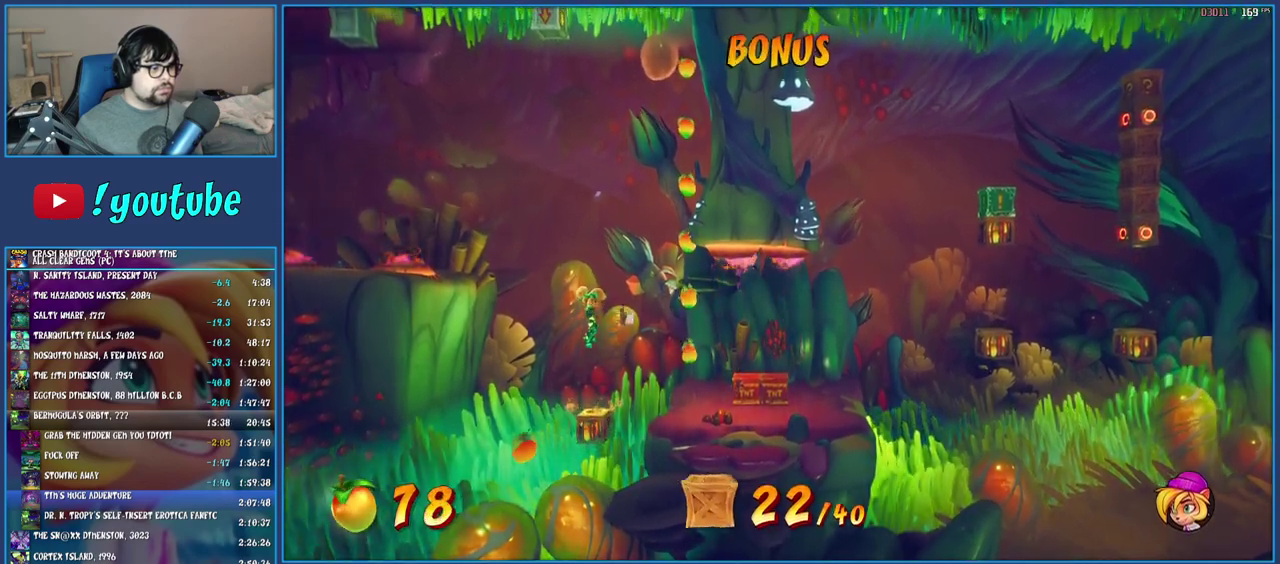
{"buttons": [], "left_stick": "right", "right_stick": "center", "events": [[200, "left_stick", "right"]]}
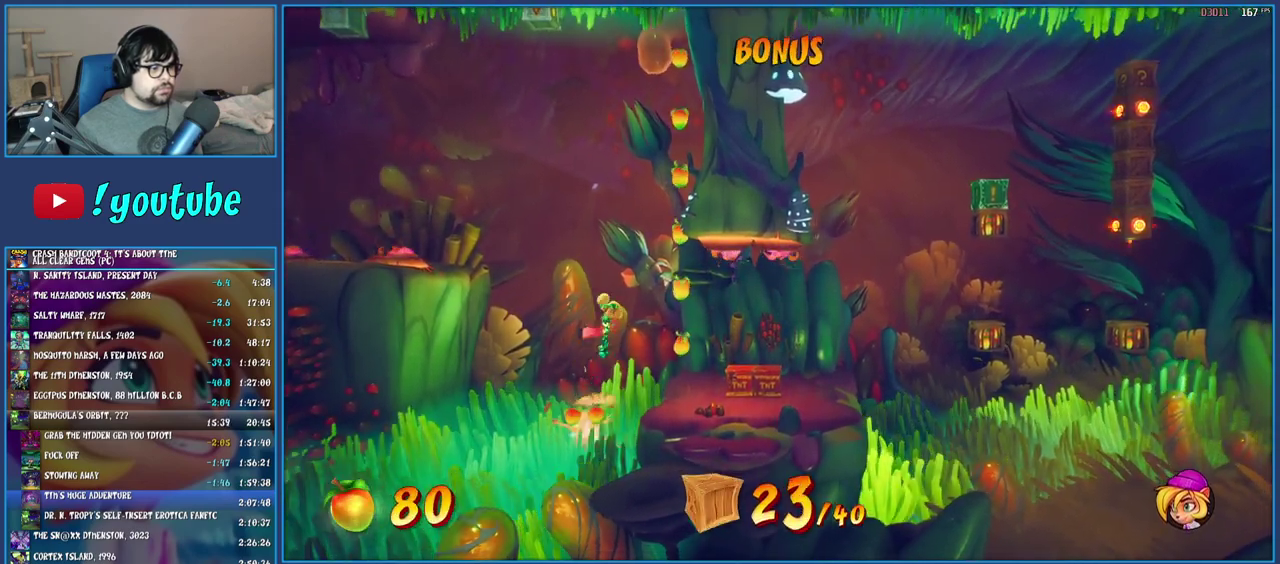
{"buttons": [], "left_stick": "right", "right_stick": "center", "events": []}
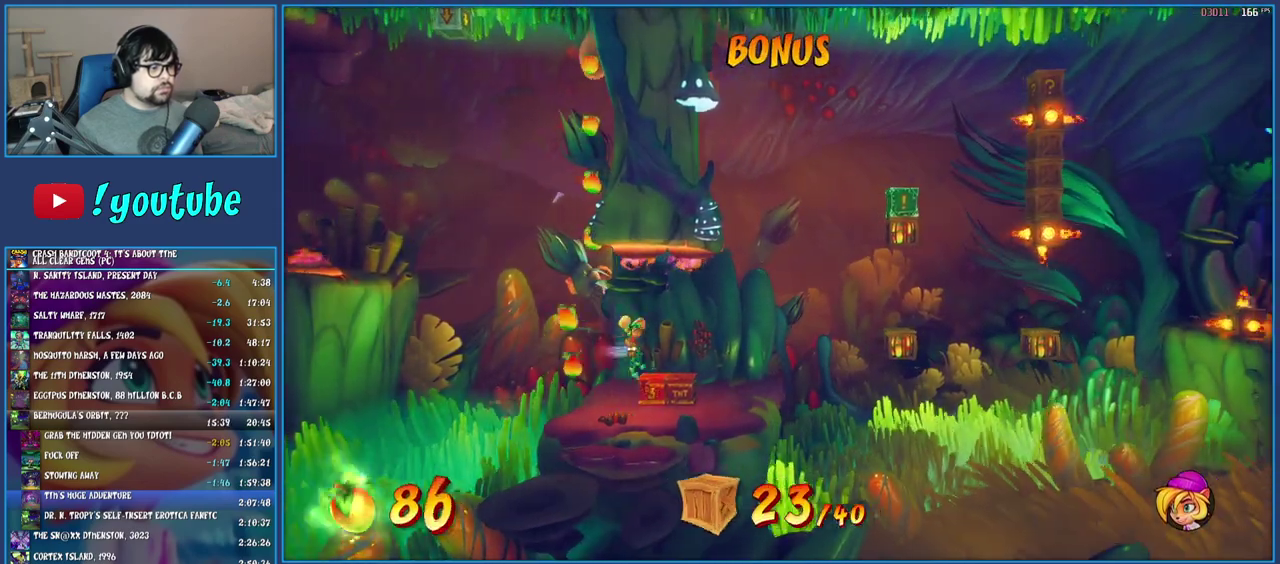
{"buttons": [], "left_stick": "right", "right_stick": "center", "events": []}
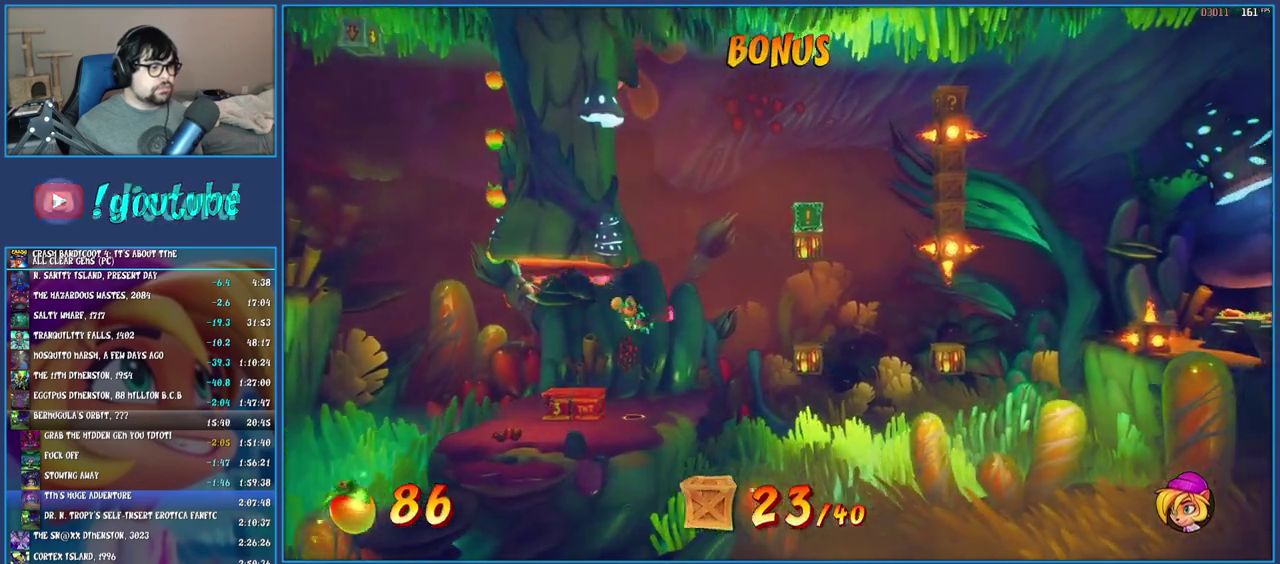
{"buttons": [], "left_stick": "right", "right_stick": "center", "events": [[133, "TRIANGLE", "down"], [283, "TRIANGLE", "up"], [350, "left_stick", "center"], [450, "left_stick", "right"]]}
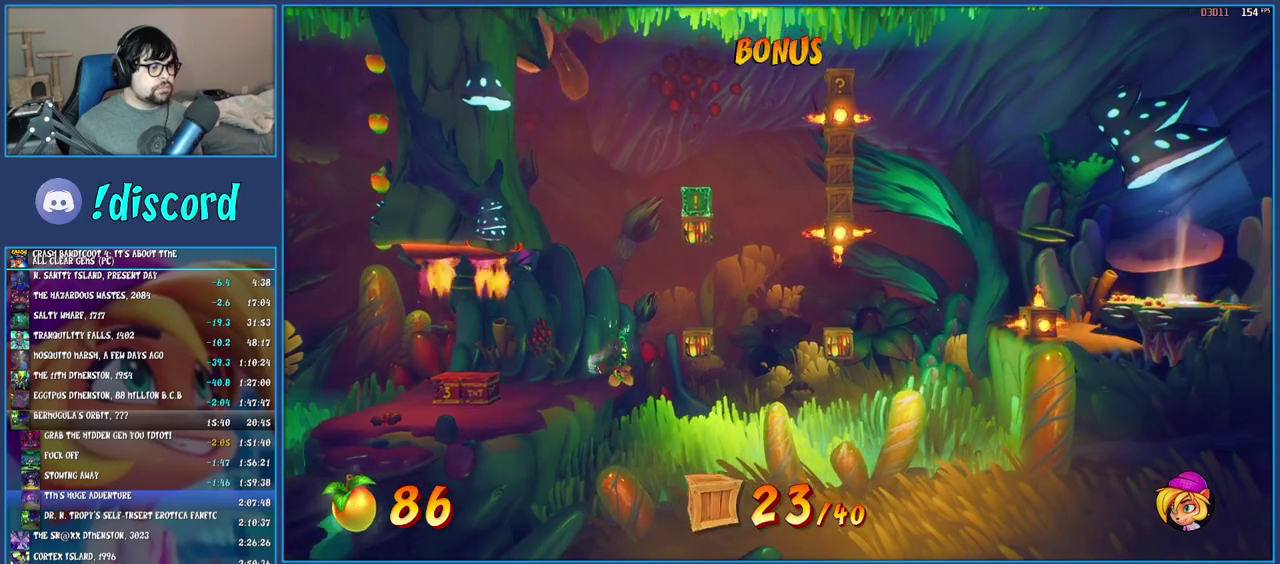
{"buttons": [], "left_stick": "center", "right_stick": "center", "events": [[367, "left_stick", "center"]]}
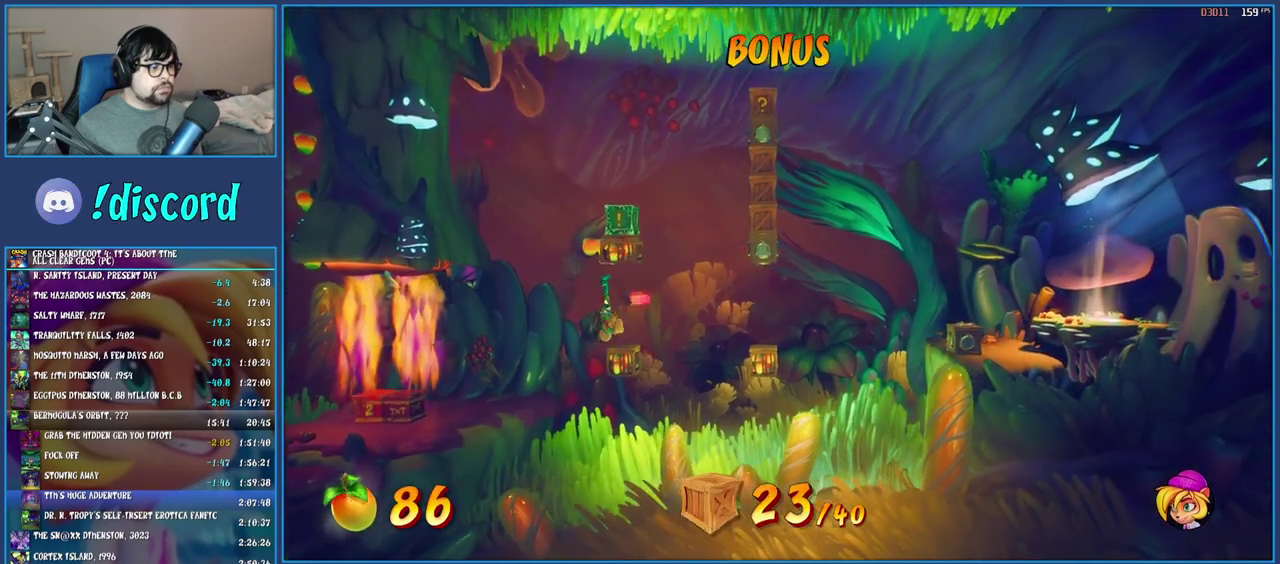
{"buttons": [], "left_stick": "center", "right_stick": "center", "events": [[50, "left_stick", "right"], [167, "left_stick", "center"]]}
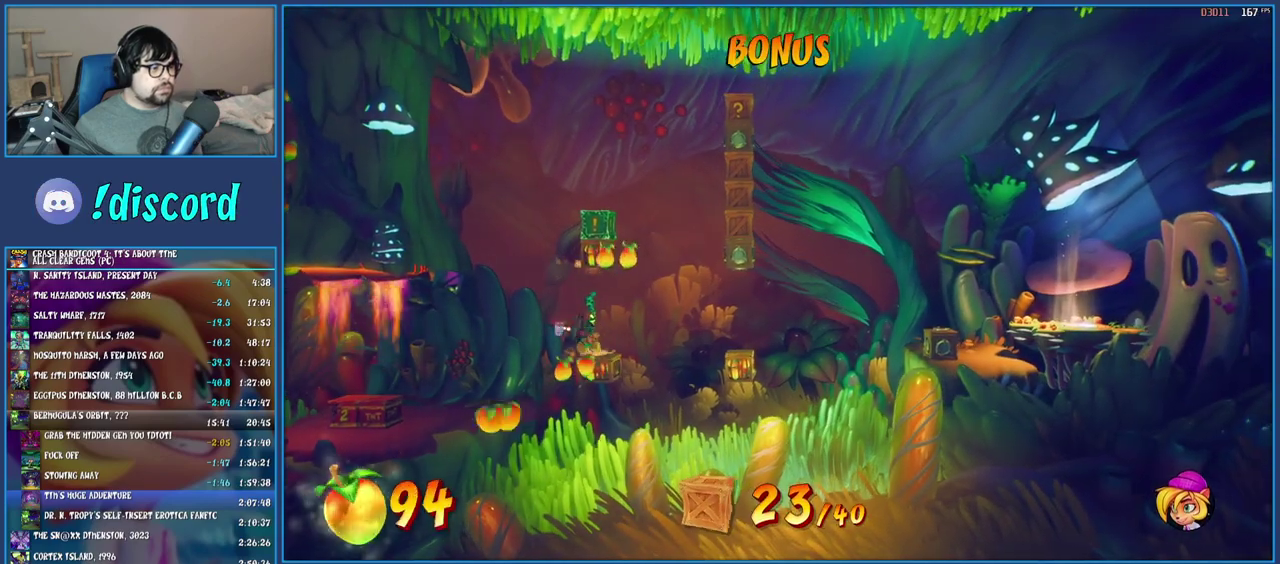
{"buttons": [], "left_stick": "center", "right_stick": "center", "events": []}
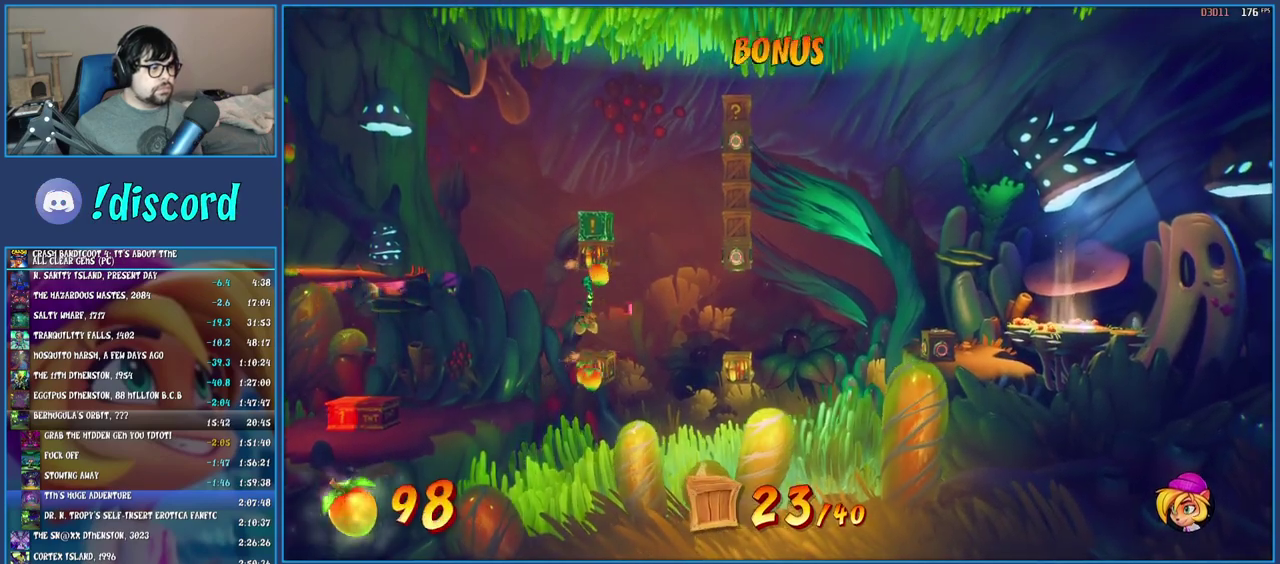
{"buttons": [], "left_stick": "center", "right_stick": "center", "events": []}
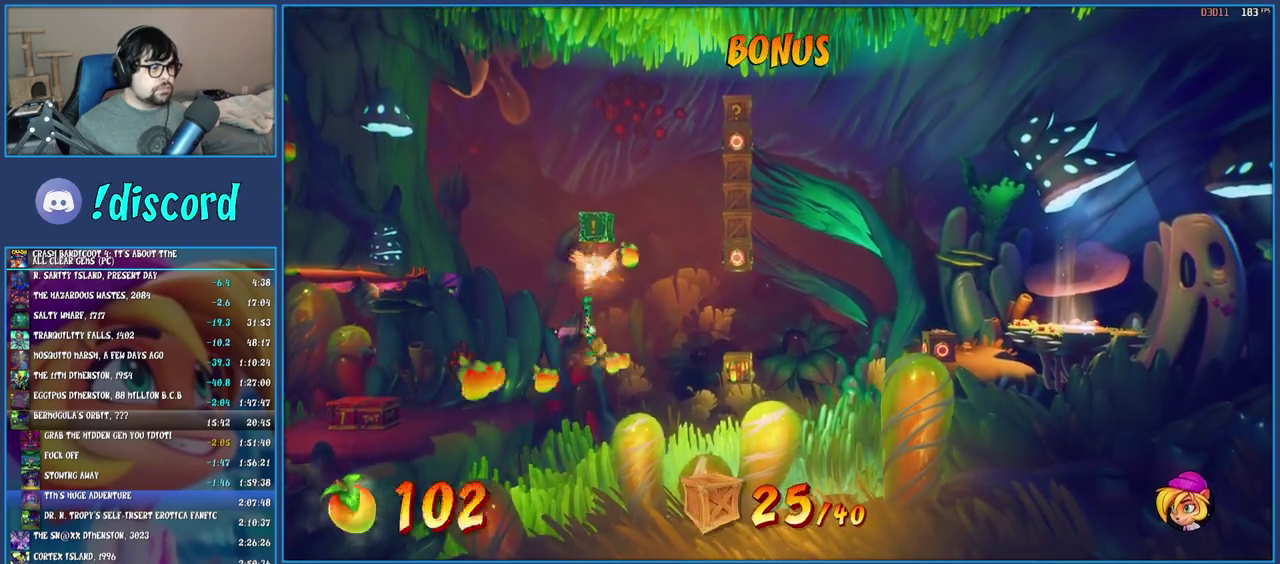
{"buttons": [], "left_stick": "center", "right_stick": "center", "events": []}
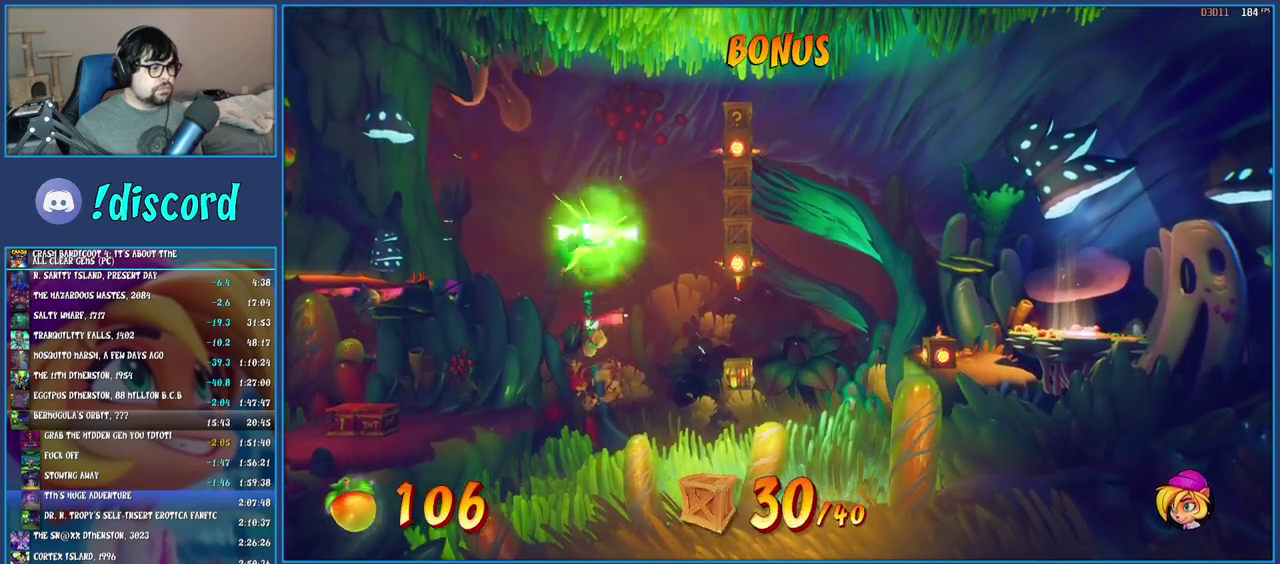
{"buttons": [], "left_stick": "center", "right_stick": "center", "events": []}
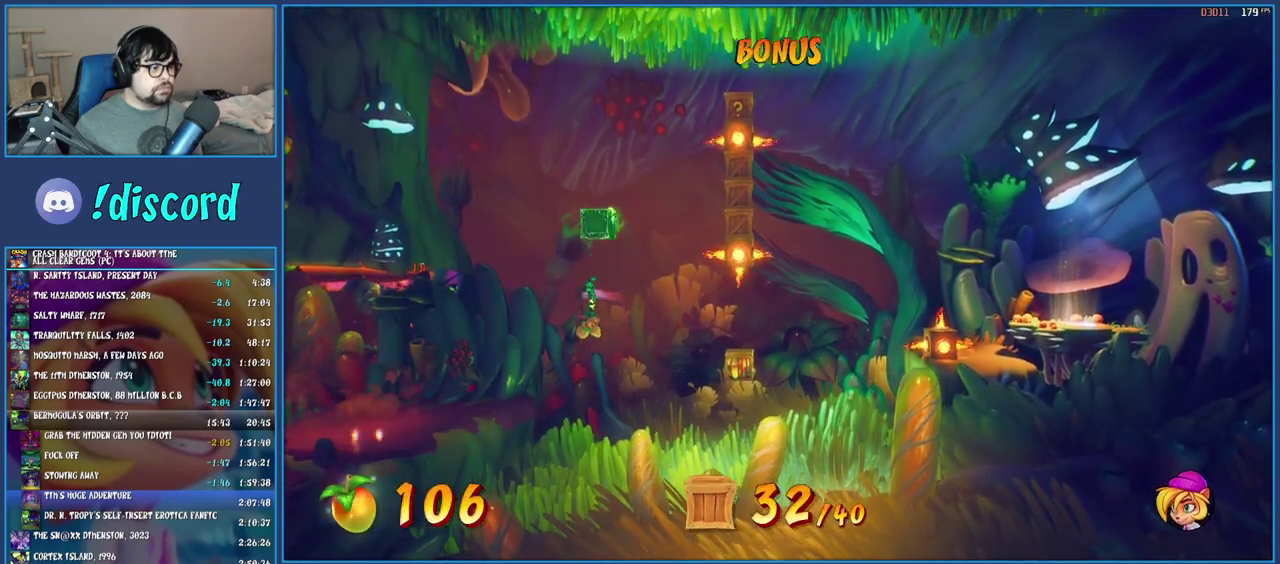
{"buttons": [], "left_stick": "center", "right_stick": "center", "events": []}
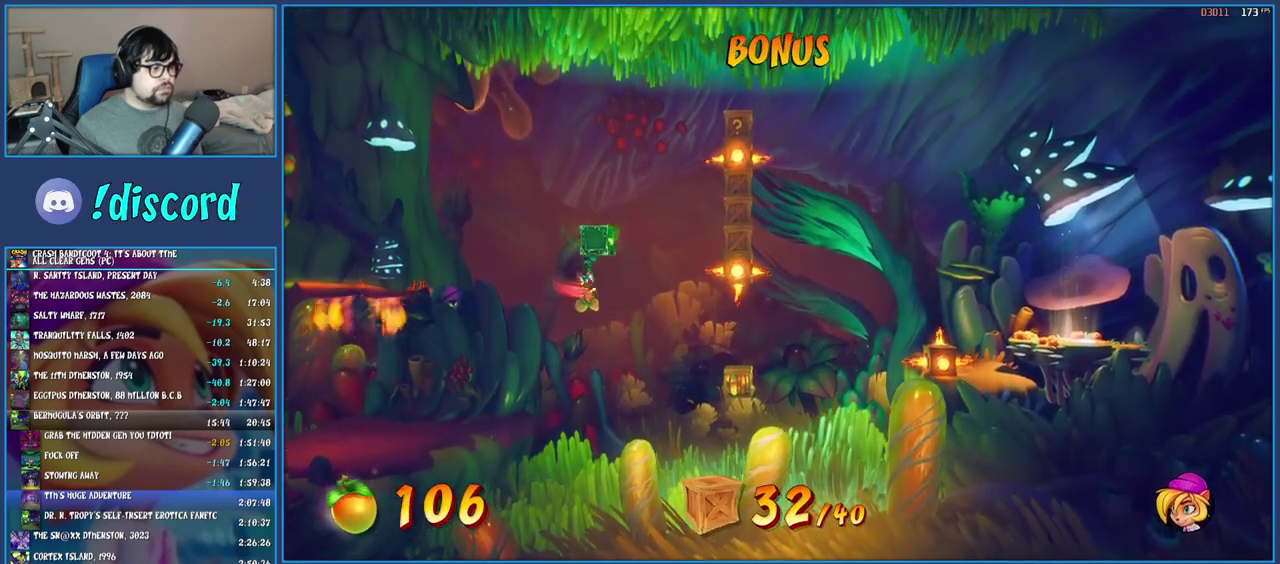
{"buttons": [], "left_stick": "right", "right_stick": "center", "events": [[450, "left_stick", "right"]]}
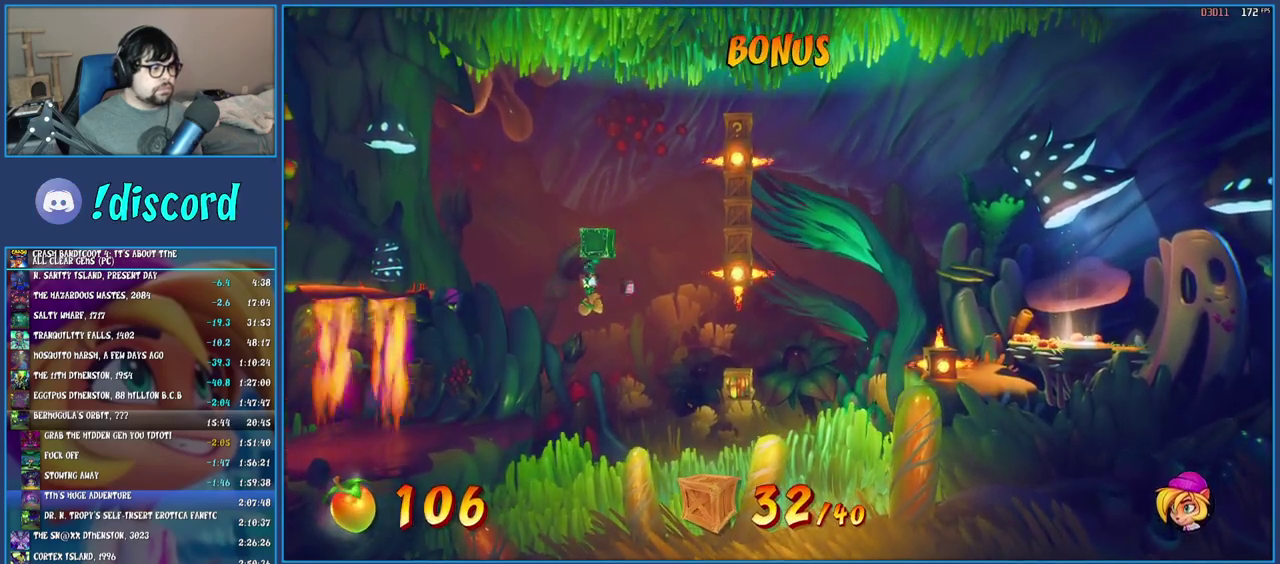
{"buttons": [], "left_stick": "right", "right_stick": "center", "events": [[17, "CROSS", "down"], [150, "CROSS", "up"]]}
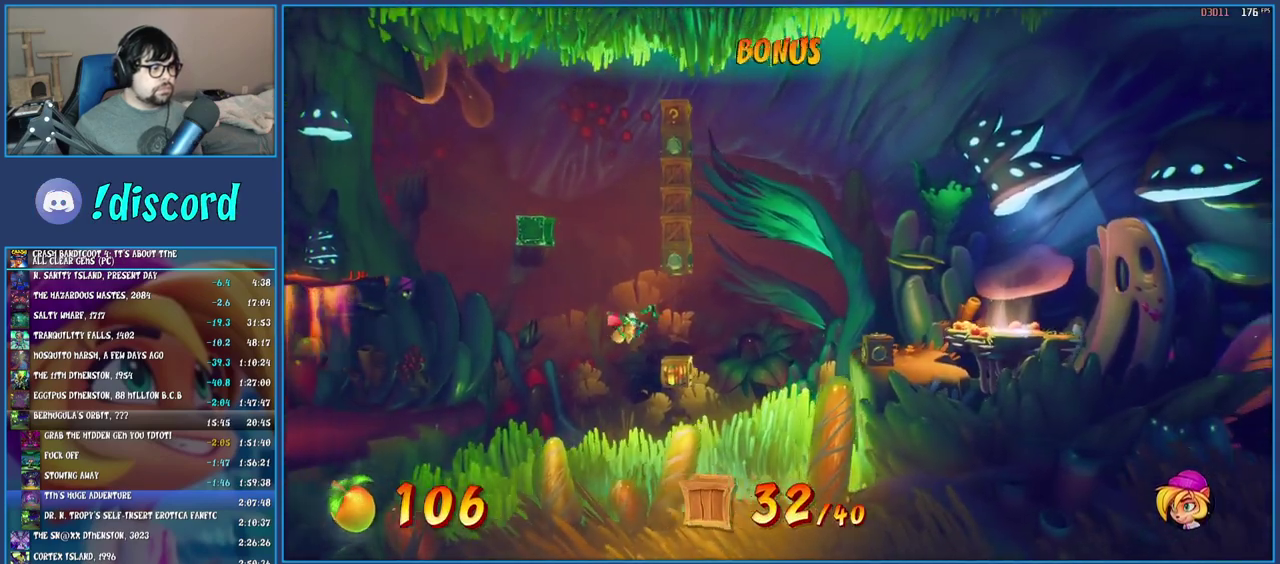
{"buttons": ["TRIANGLE"], "left_stick": "center", "right_stick": "center", "events": [[50, "left_stick", "center"], [83, "SQUARE", "down"], [167, "left_stick", "right"], [300, "SQUARE", "up"], [300, "left_stick", "center"], [467, "TRIANGLE", "down"]]}
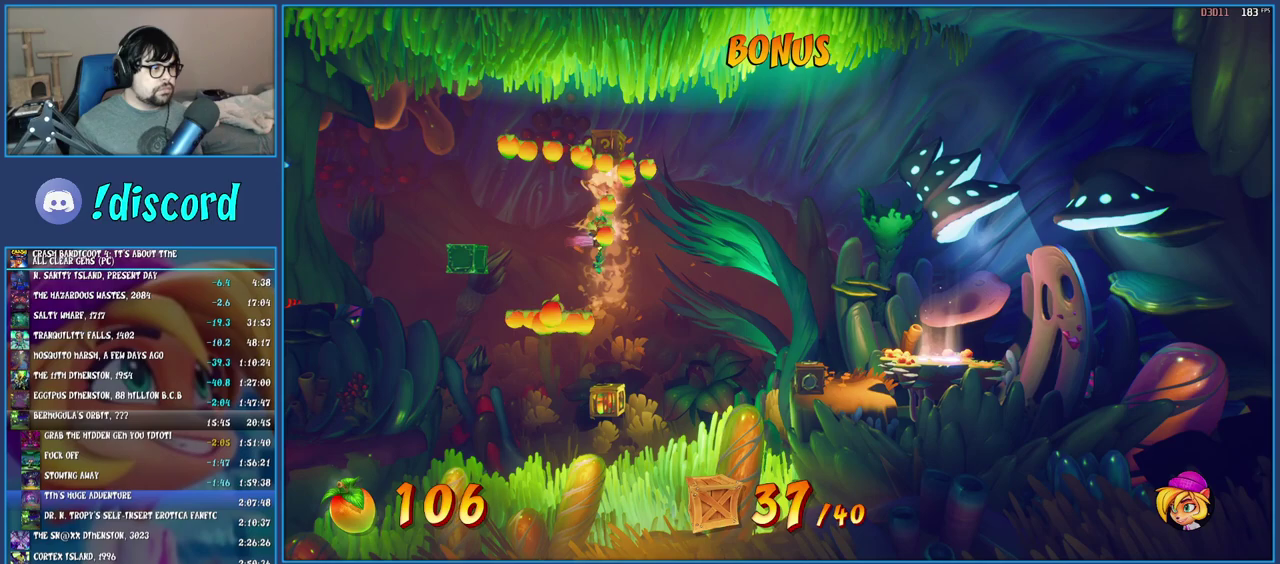
{"buttons": [], "left_stick": "center", "right_stick": "center", "events": [[117, "TRIANGLE", "up"]]}
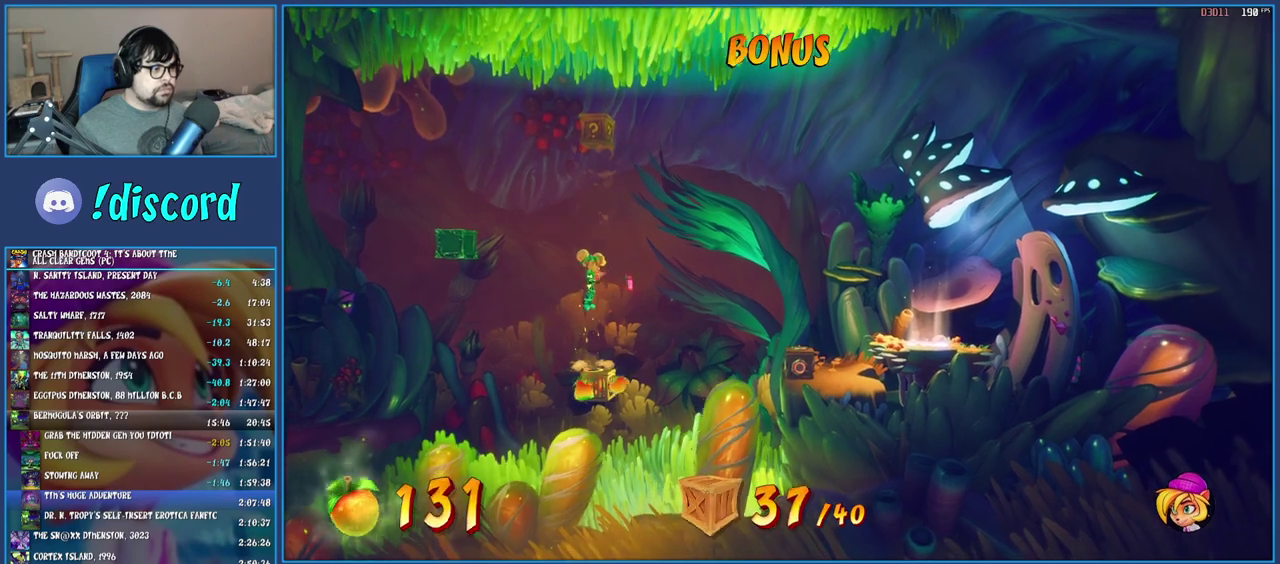
{"buttons": [], "left_stick": "center", "right_stick": "center", "events": []}